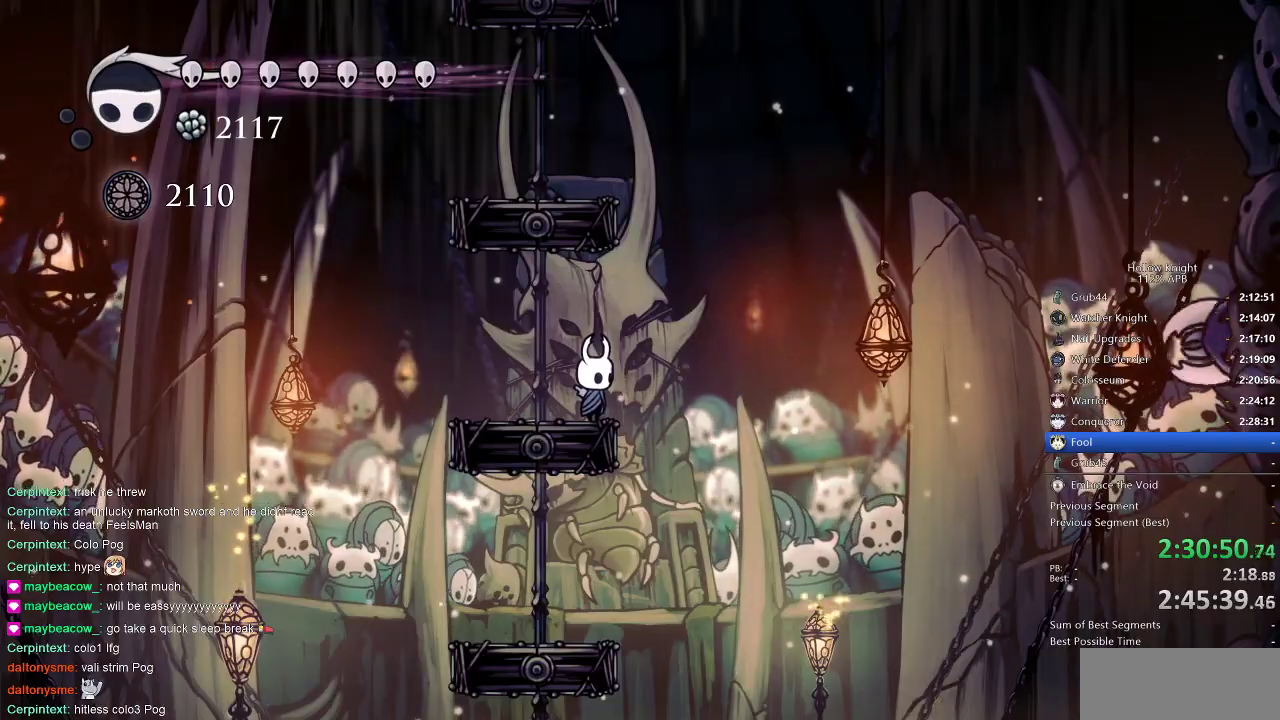
Gameplay with keyboard; each line is a JSON object with the keys held at the frame after it. "events" lists presses ("down") and releases ("up") of "cdash", "dash", "dnail", "down", "heal", "inv", "jump", "left", "nail", "right", "spell" and "up" between this image and that frame as [ms after this image, input, new state], when the widget could be followed in between. No other keys are recorded. Mouse input is not recorded. Key names are as the overlay labels them; some are game actions (e.g. jump) rather than physical keys.
{"keys": ["dnail"], "events": [[500, "dnail", "down"]]}
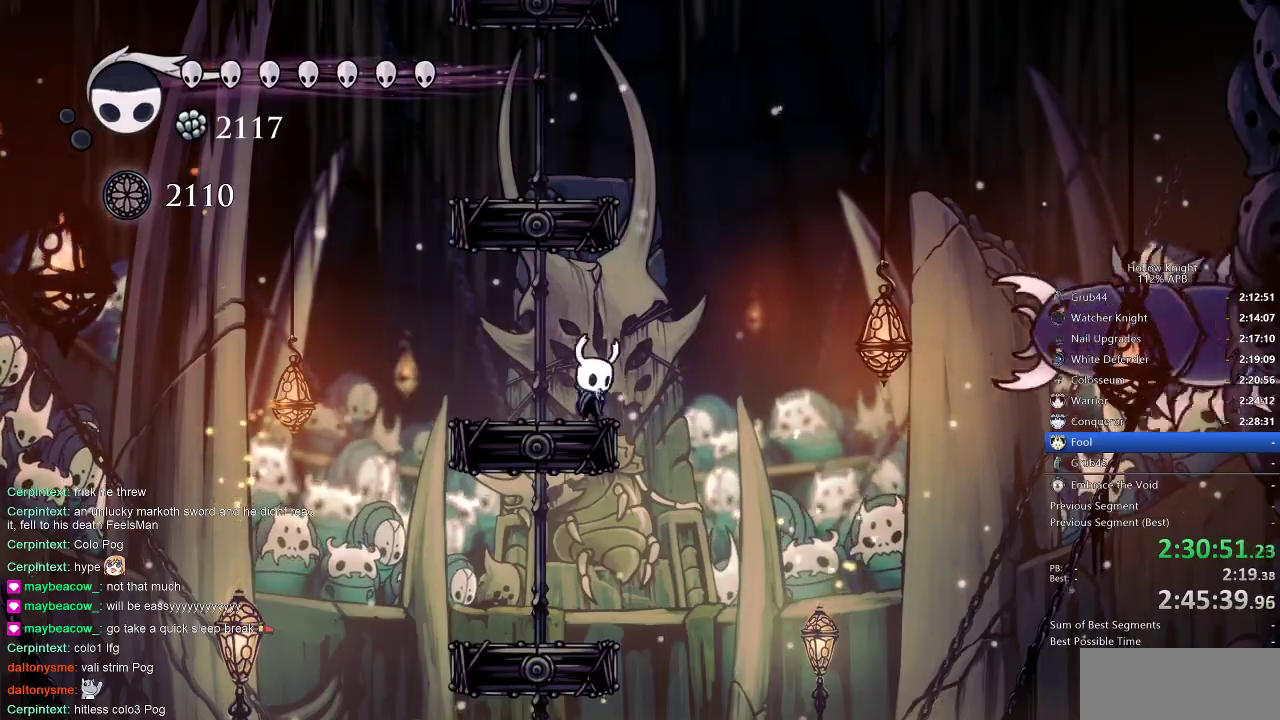
{"keys": ["dnail"], "events": []}
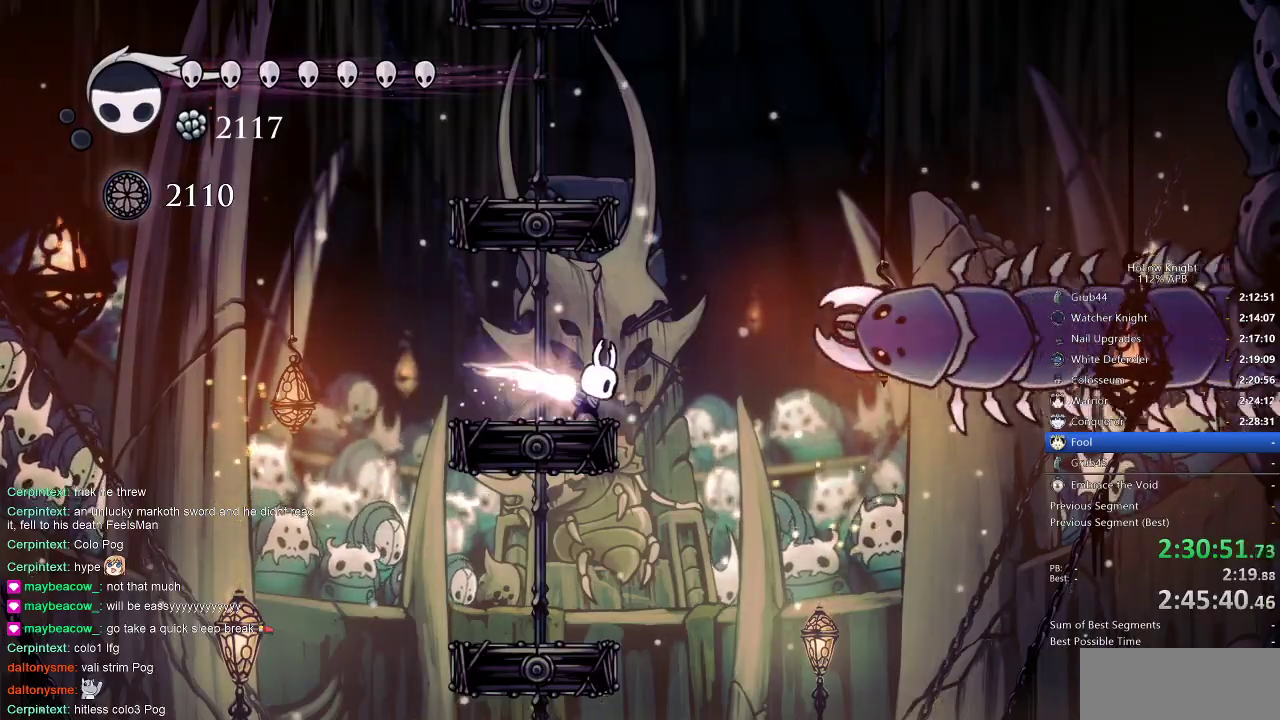
{"keys": ["left"], "events": [[400, "left", "down"], [483, "dnail", "up"]]}
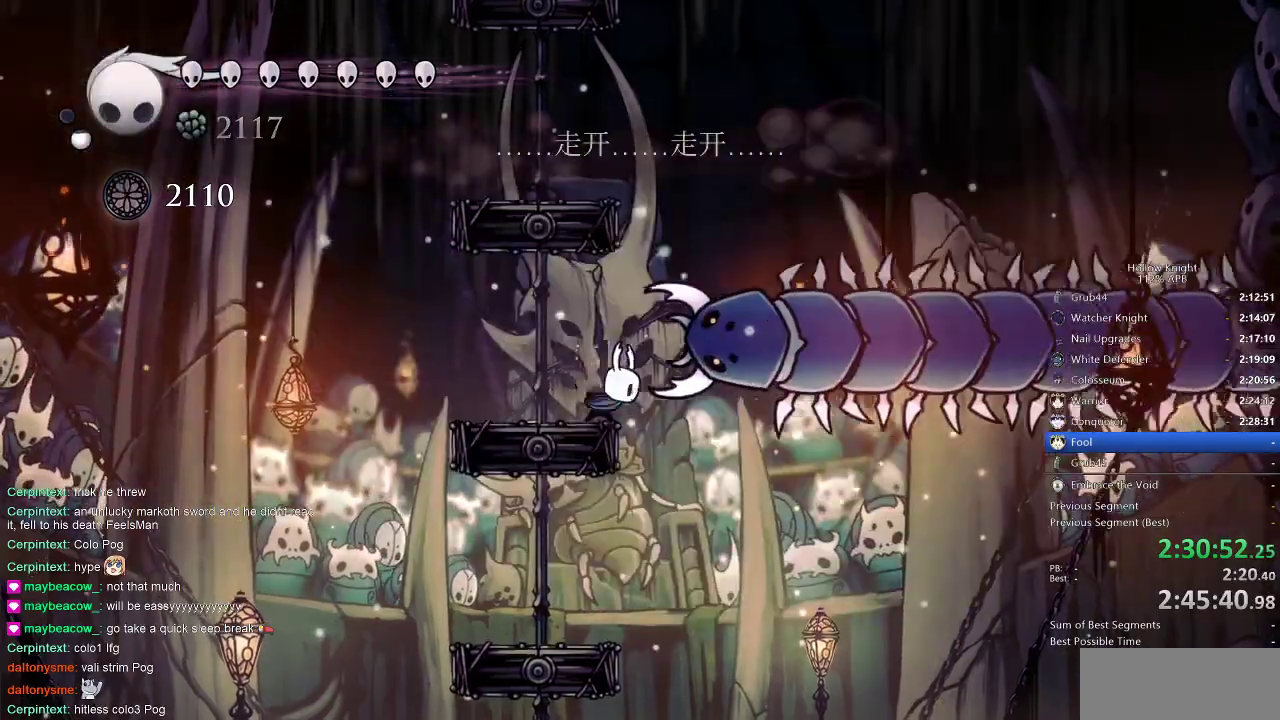
{"keys": ["jump", "left"], "events": [[366, "jump", "down"]]}
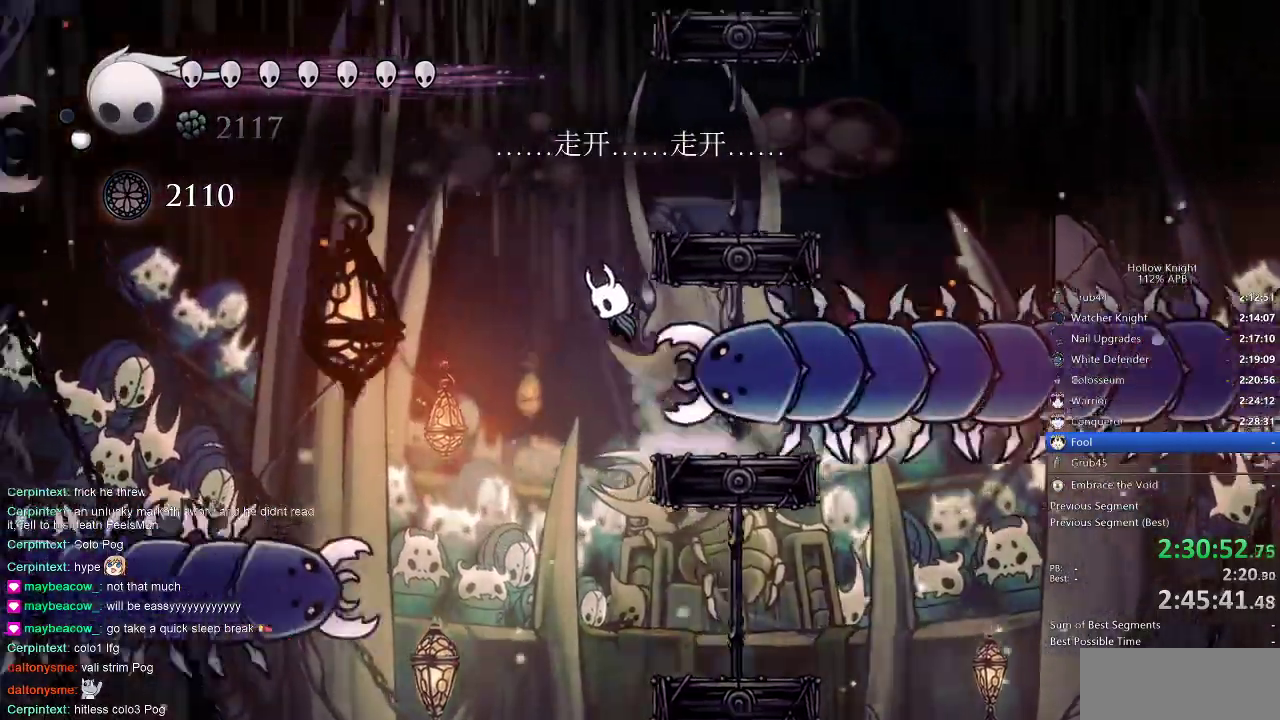
{"keys": ["right"], "events": [[166, "left", "up"], [166, "right", "down"], [383, "jump", "up"]]}
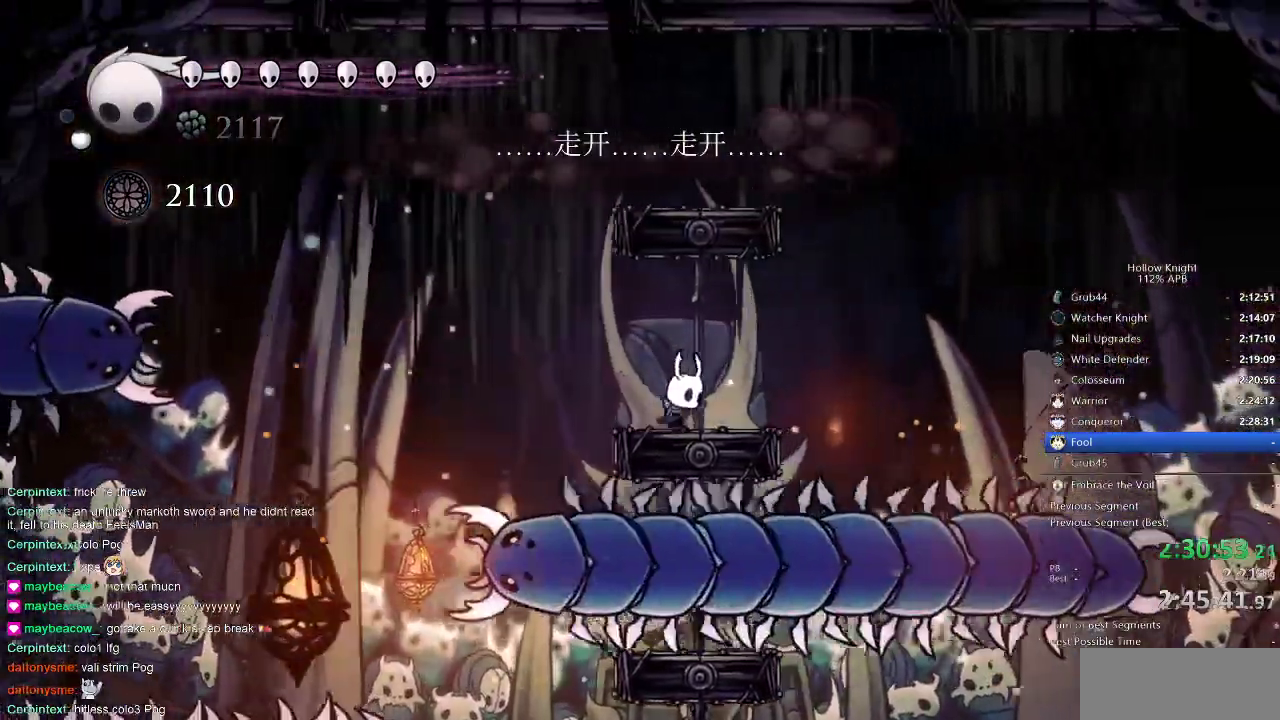
{"keys": ["dnail"], "events": [[33, "left", "down"], [33, "right", "up"], [133, "left", "up"], [183, "dnail", "down"]]}
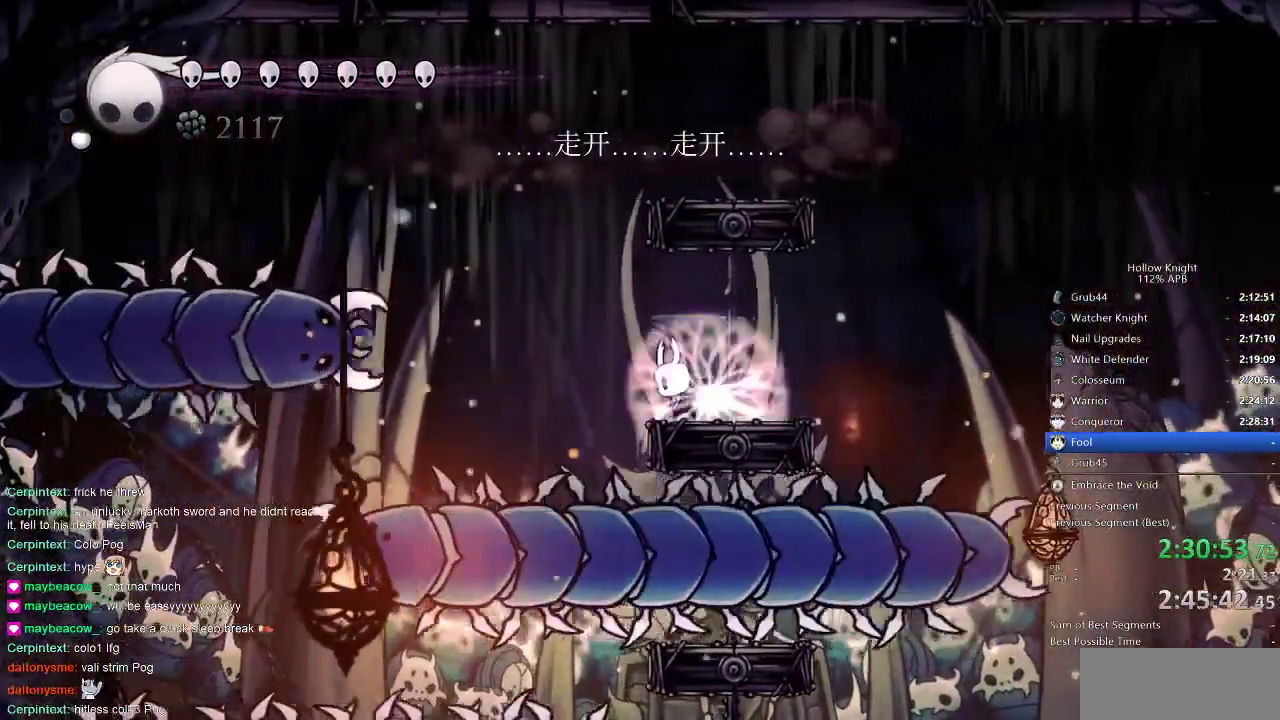
{"keys": ["dnail"], "events": []}
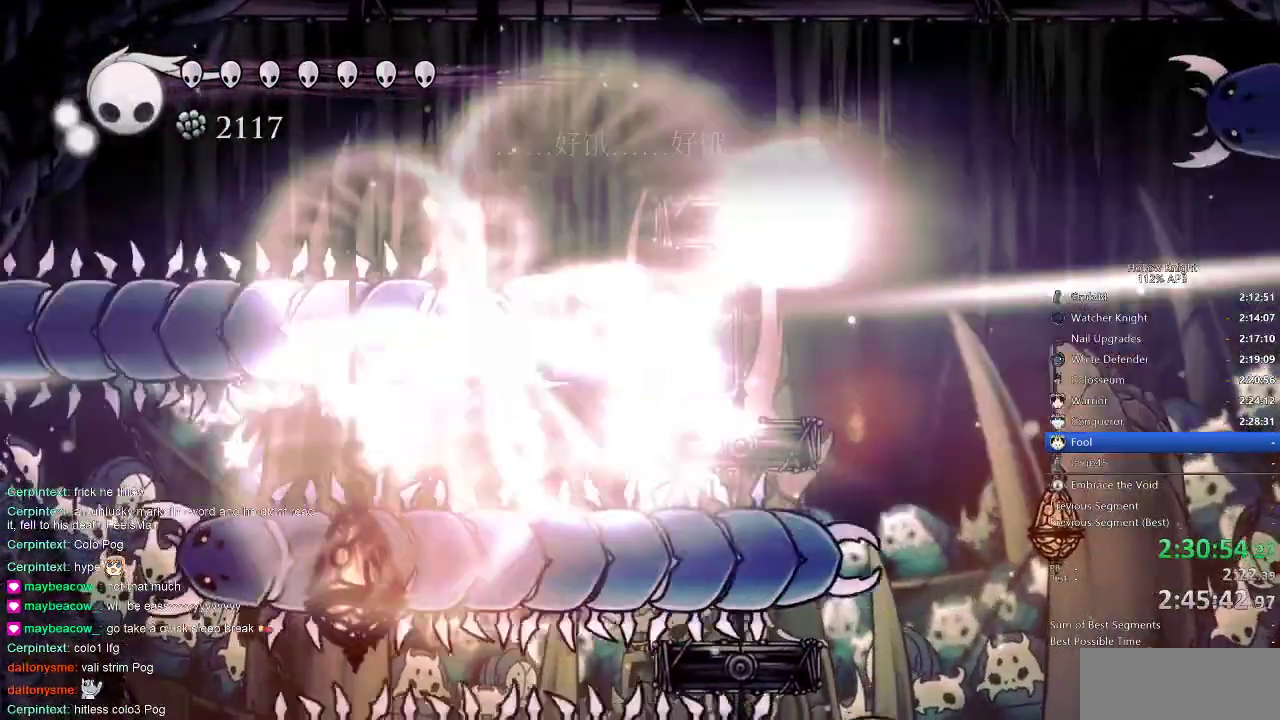
{"keys": ["left"], "events": [[216, "dnail", "up"], [216, "right", "down"], [283, "dash", "down"], [350, "dash", "up"], [483, "left", "down"], [483, "right", "up"]]}
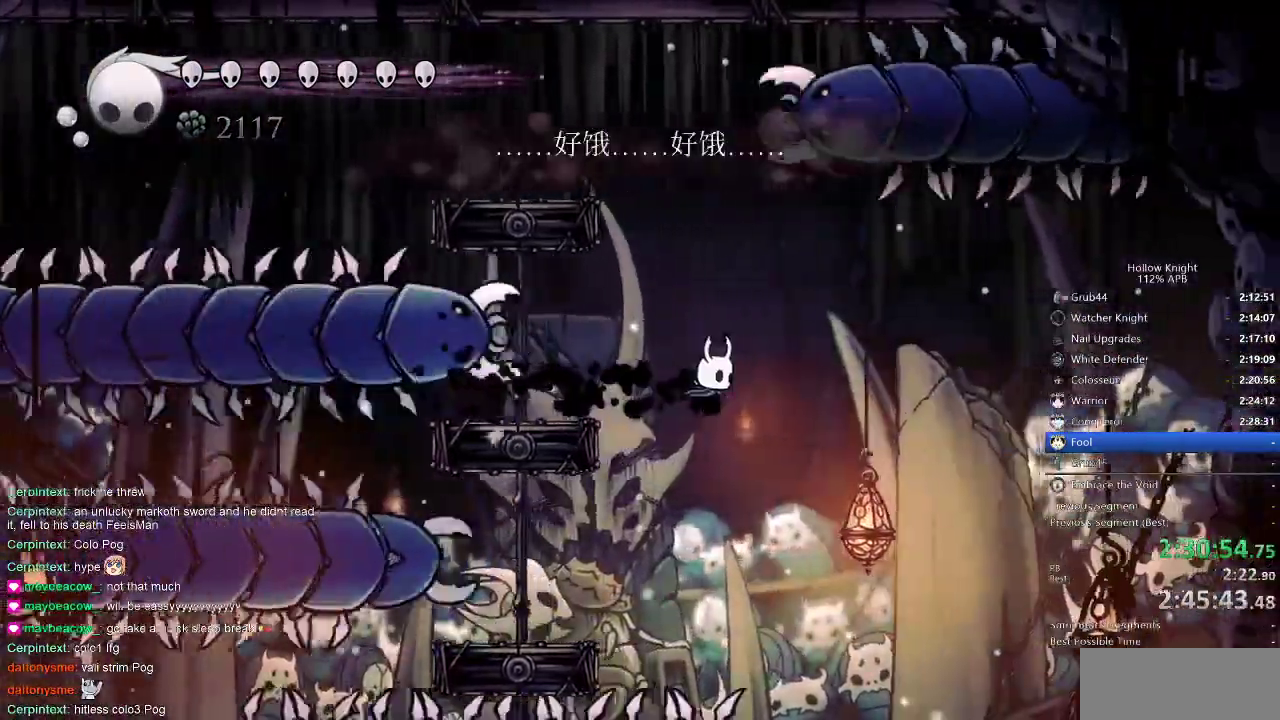
{"keys": ["left"], "events": []}
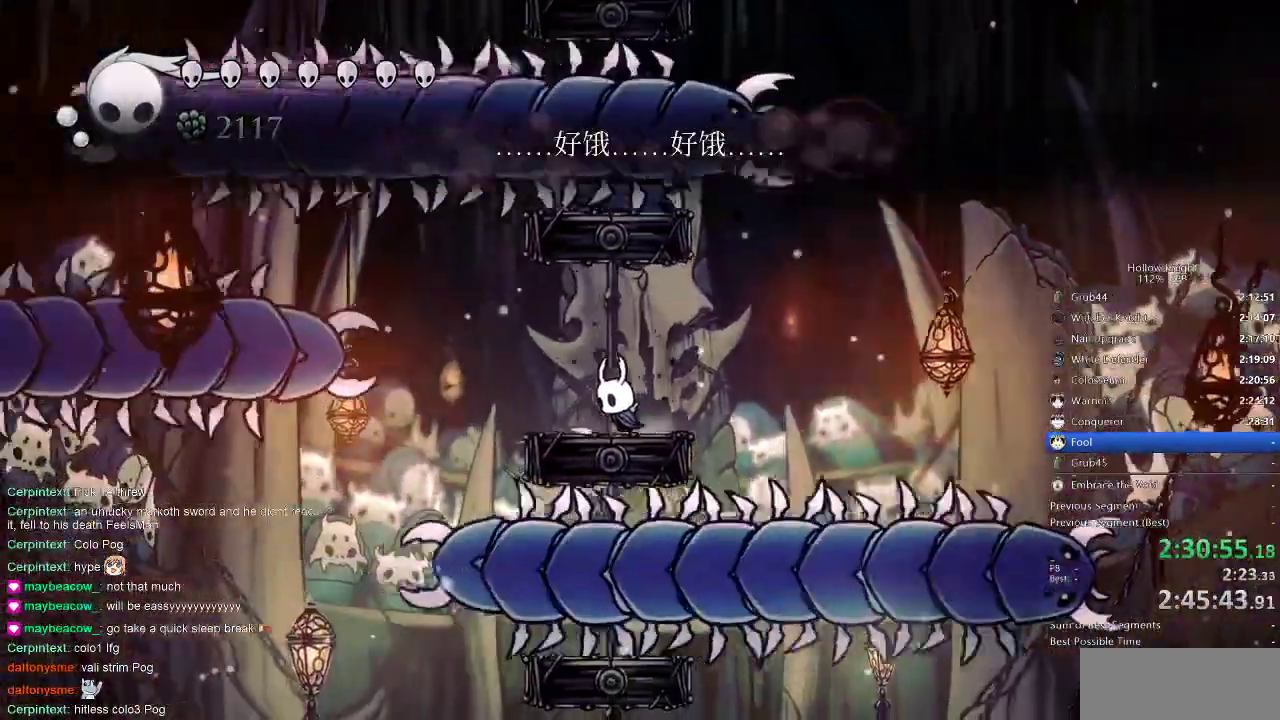
{"keys": [], "events": [[150, "left", "up"], [233, "jump", "down"], [266, "jump", "up"]]}
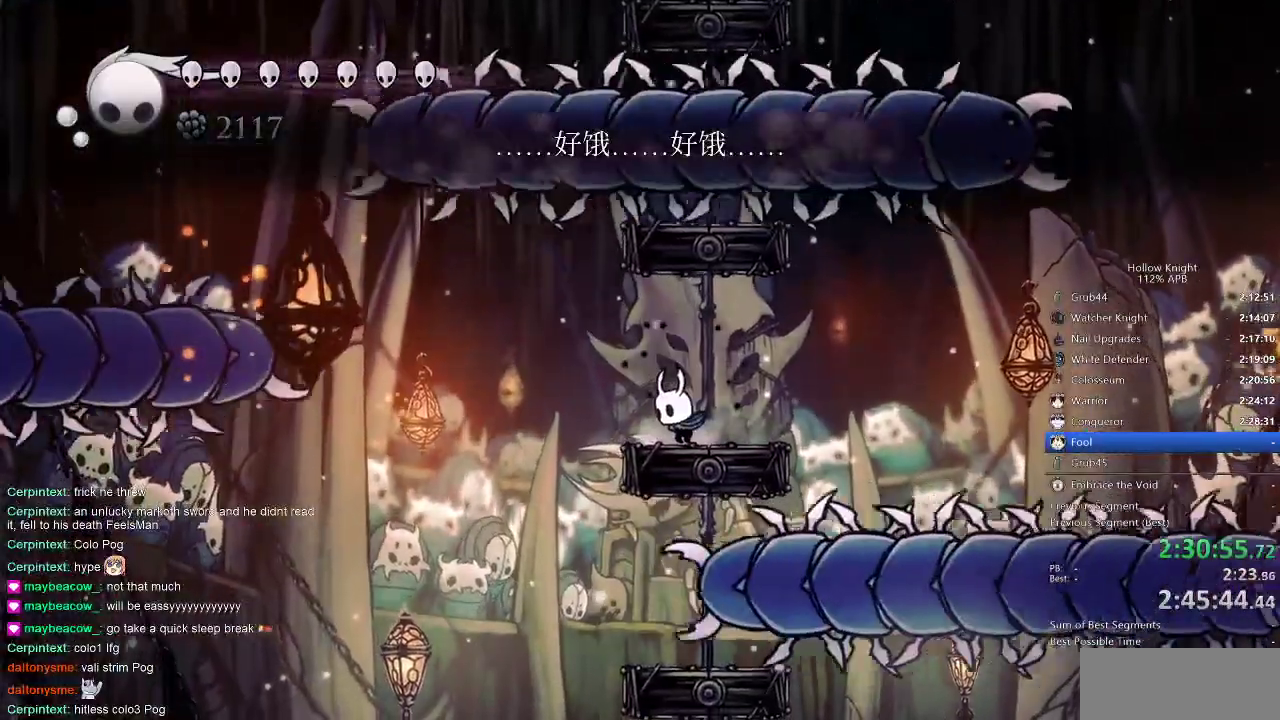
{"keys": ["jump"], "events": [[150, "jump", "down"], [183, "jump", "up"], [450, "jump", "down"]]}
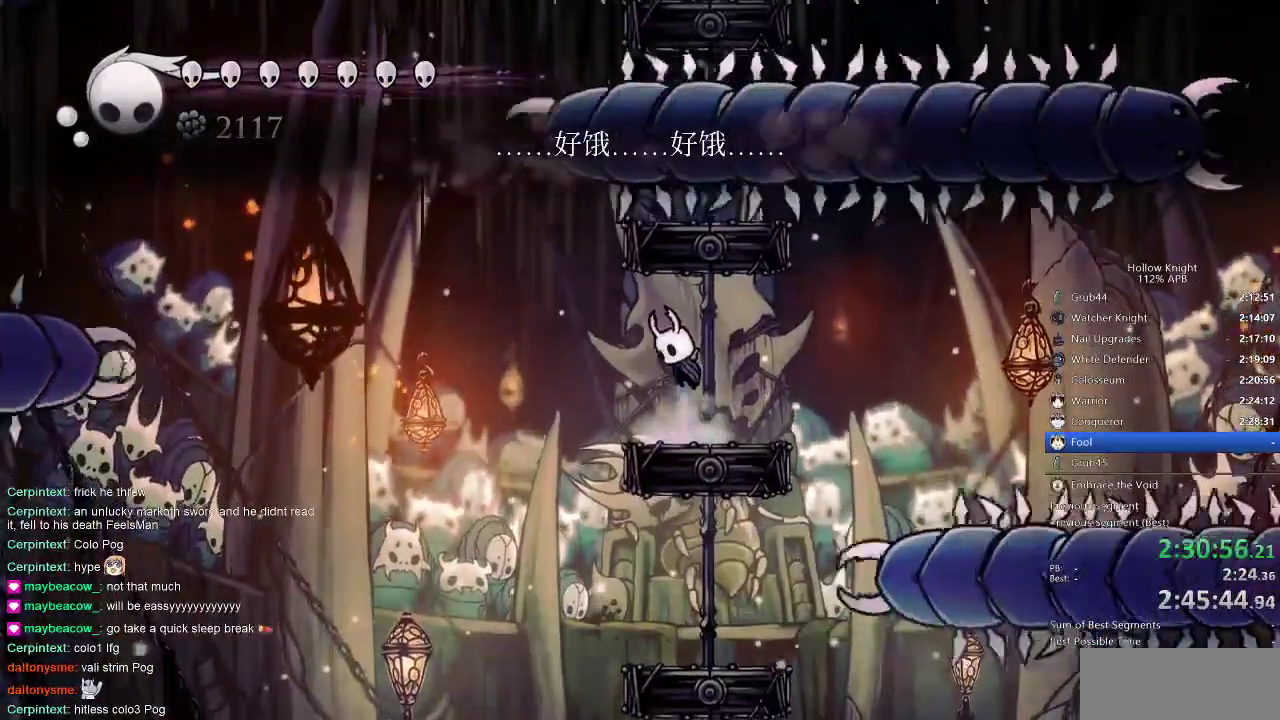
{"keys": ["left"], "events": [[16, "jump", "up"], [300, "left", "down"], [333, "left", "up"], [483, "left", "down"]]}
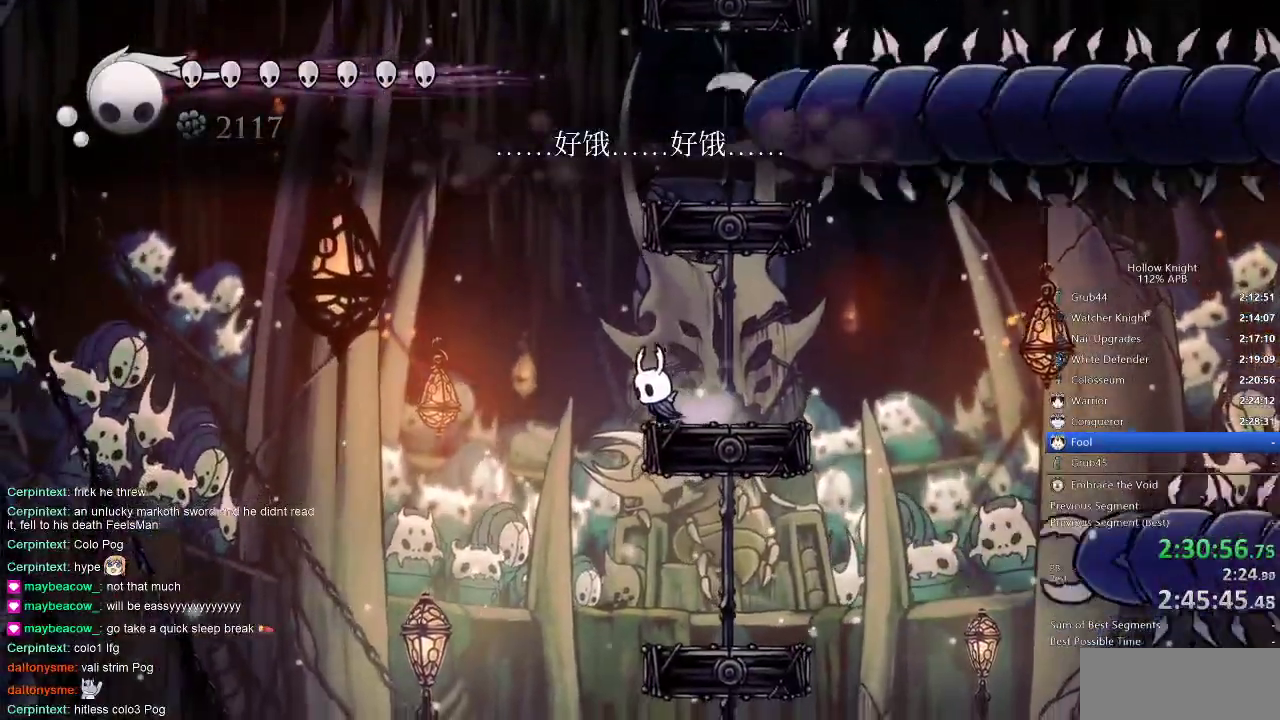
{"keys": [], "events": [[16, "left", "up"]]}
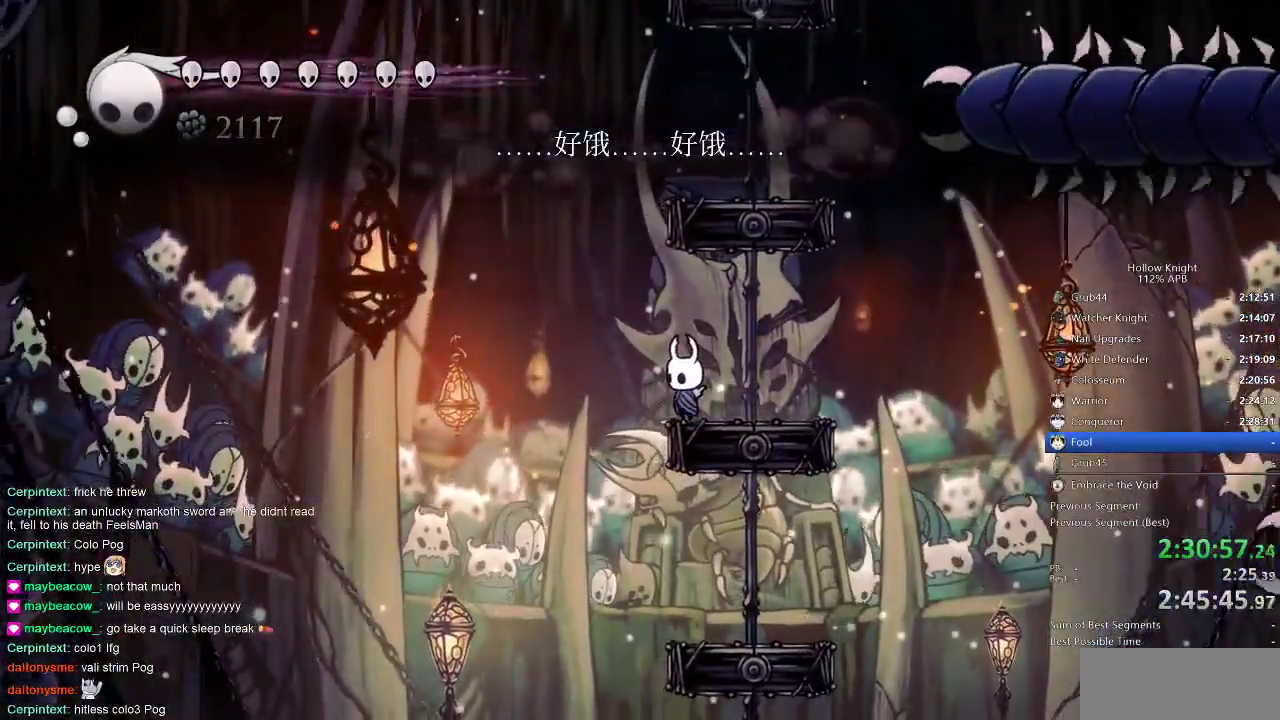
{"keys": ["jump", "left"], "events": [[483, "jump", "down"], [483, "left", "down"]]}
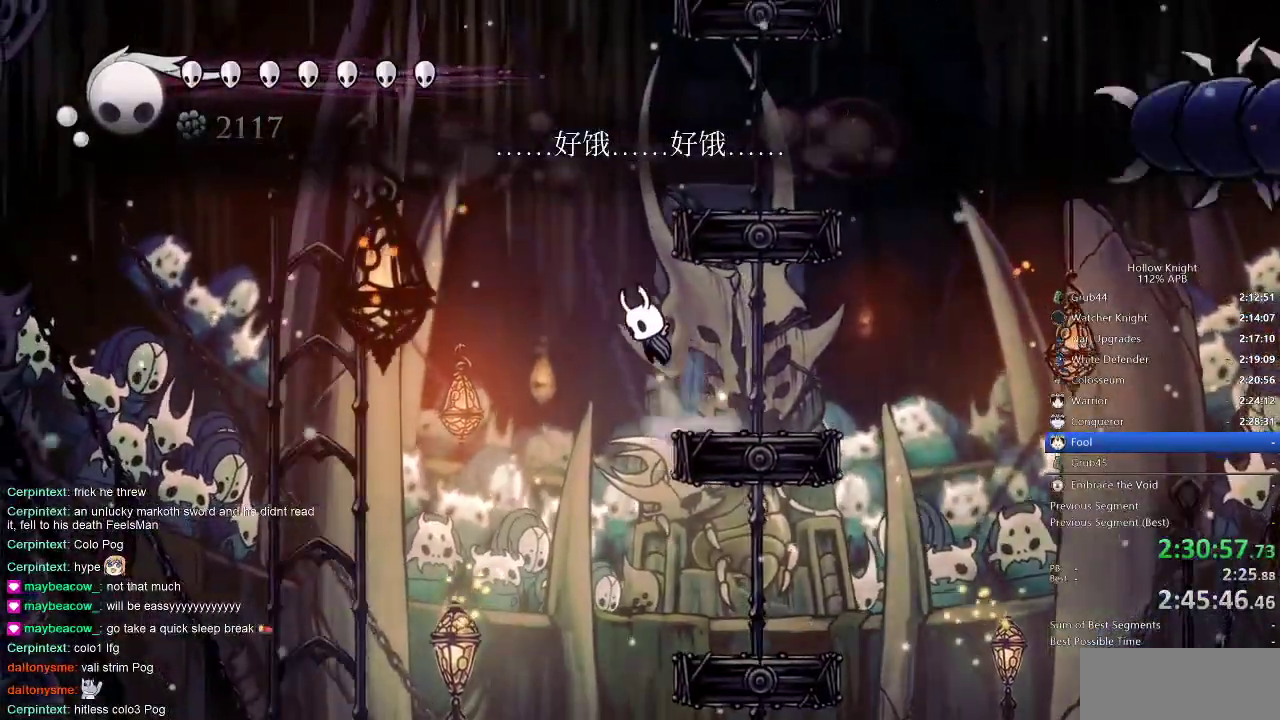
{"keys": ["jump", "left"], "events": [[100, "left", "up"], [100, "right", "down"], [250, "jump", "up"], [283, "jump", "down"], [283, "left", "down"], [333, "right", "up"]]}
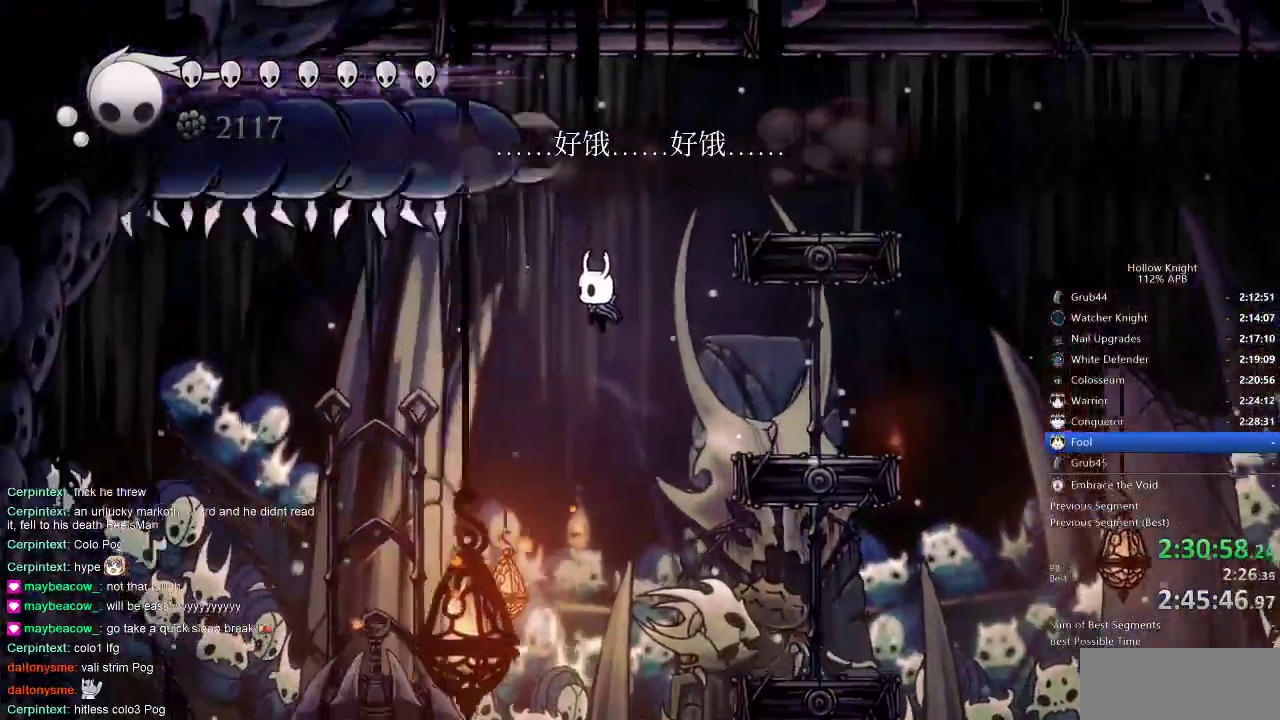
{"keys": ["left"], "events": [[16, "jump", "up"], [250, "jump", "down"], [466, "jump", "up"]]}
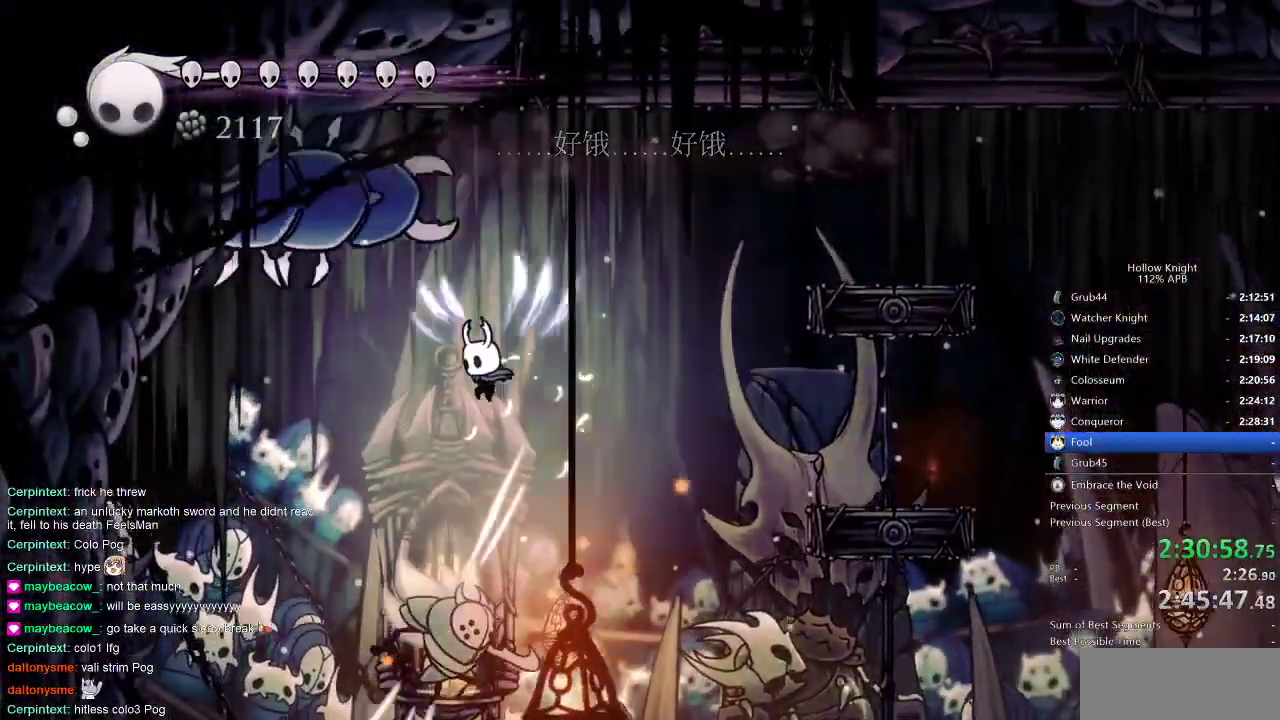
{"keys": ["down", "left"], "events": [[83, "down", "down"], [200, "left", "up"], [200, "nail", "down"], [350, "nail", "up"], [383, "left", "down"]]}
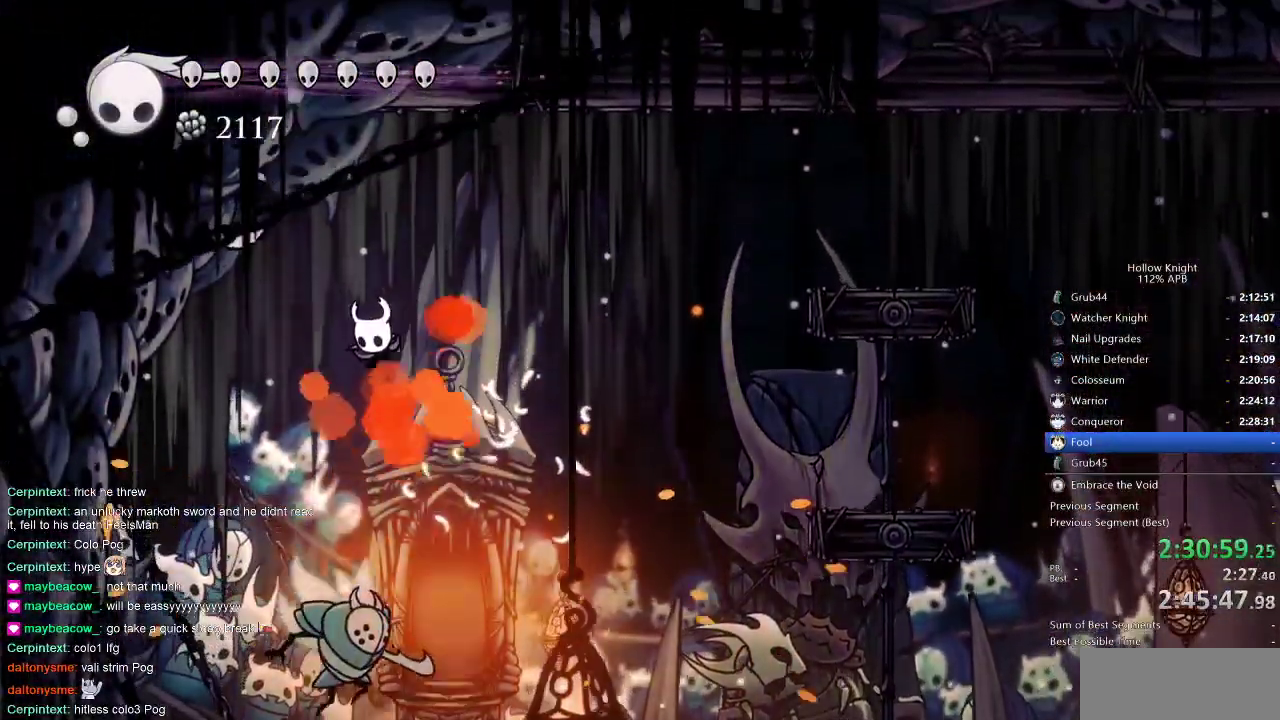
{"keys": ["down"], "events": [[200, "nail", "down"], [283, "left", "up"], [366, "nail", "up"]]}
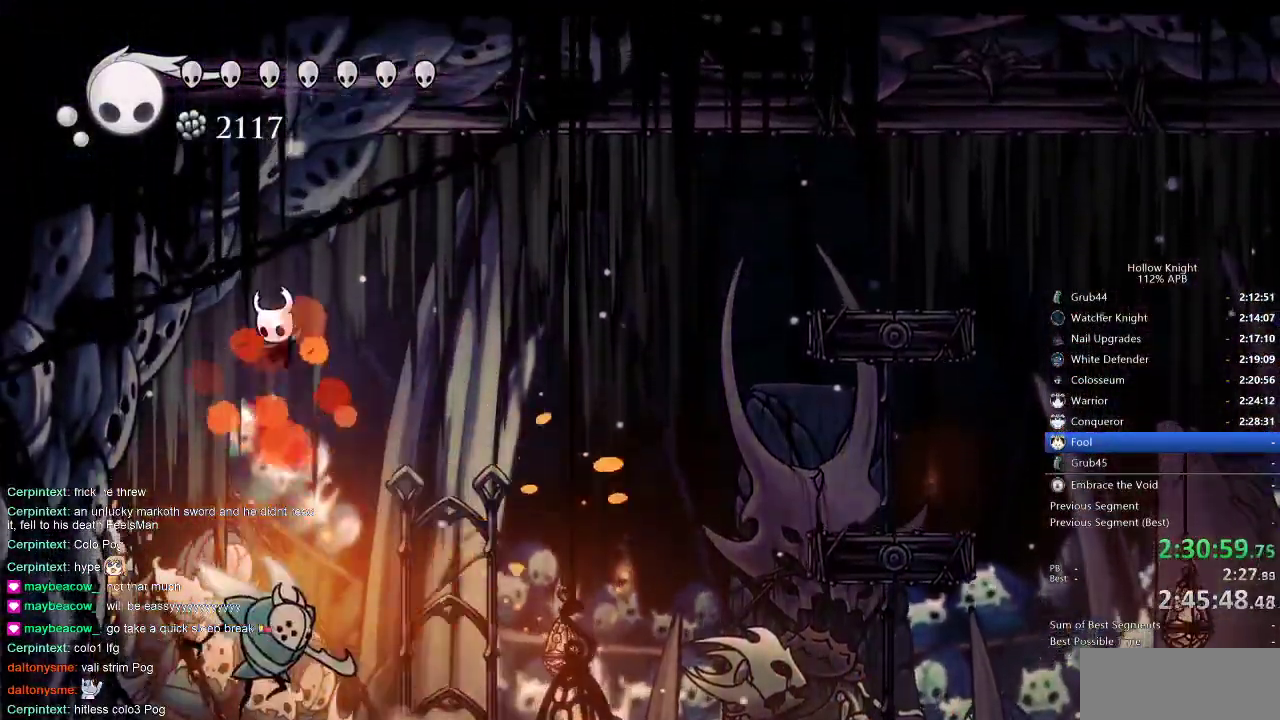
{"keys": ["down"], "events": [[50, "left", "down"], [183, "left", "up"], [233, "nail", "down"], [333, "right", "down"], [366, "nail", "up"], [466, "right", "up"]]}
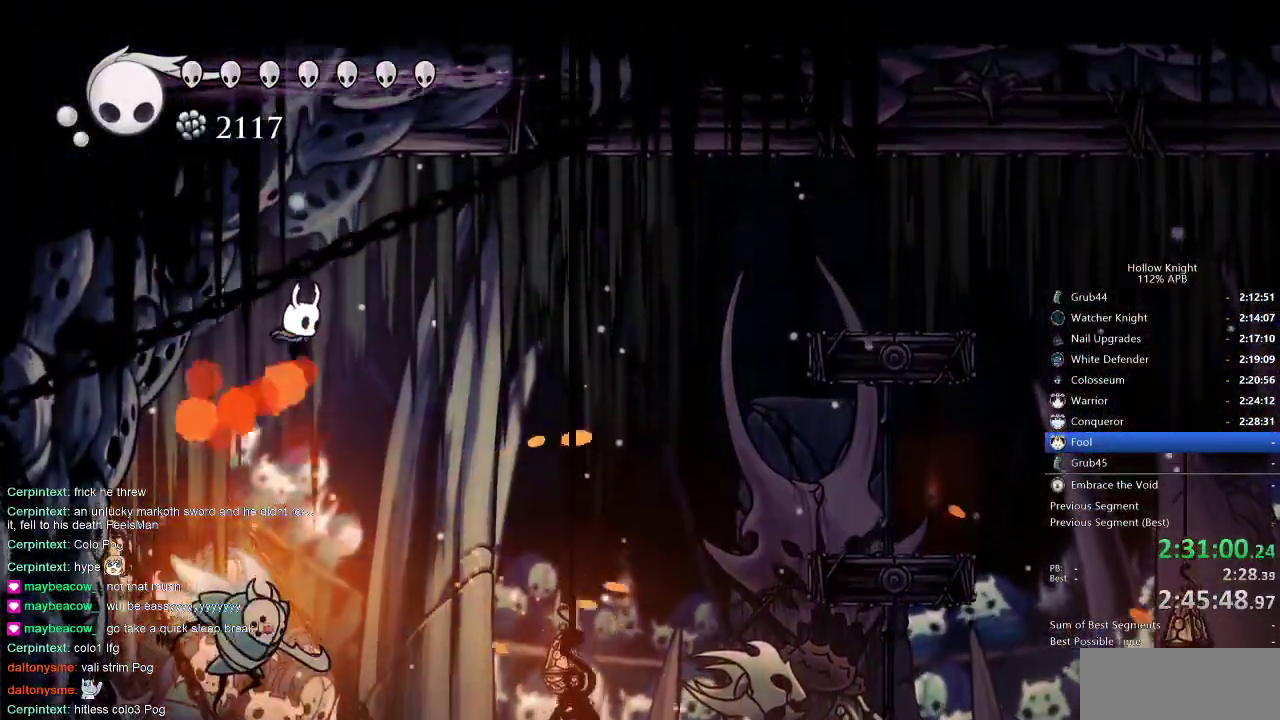
{"keys": ["down"], "events": [[100, "left", "down"], [166, "left", "up"], [300, "nail", "down"], [333, "right", "down"], [450, "nail", "up"], [450, "right", "up"]]}
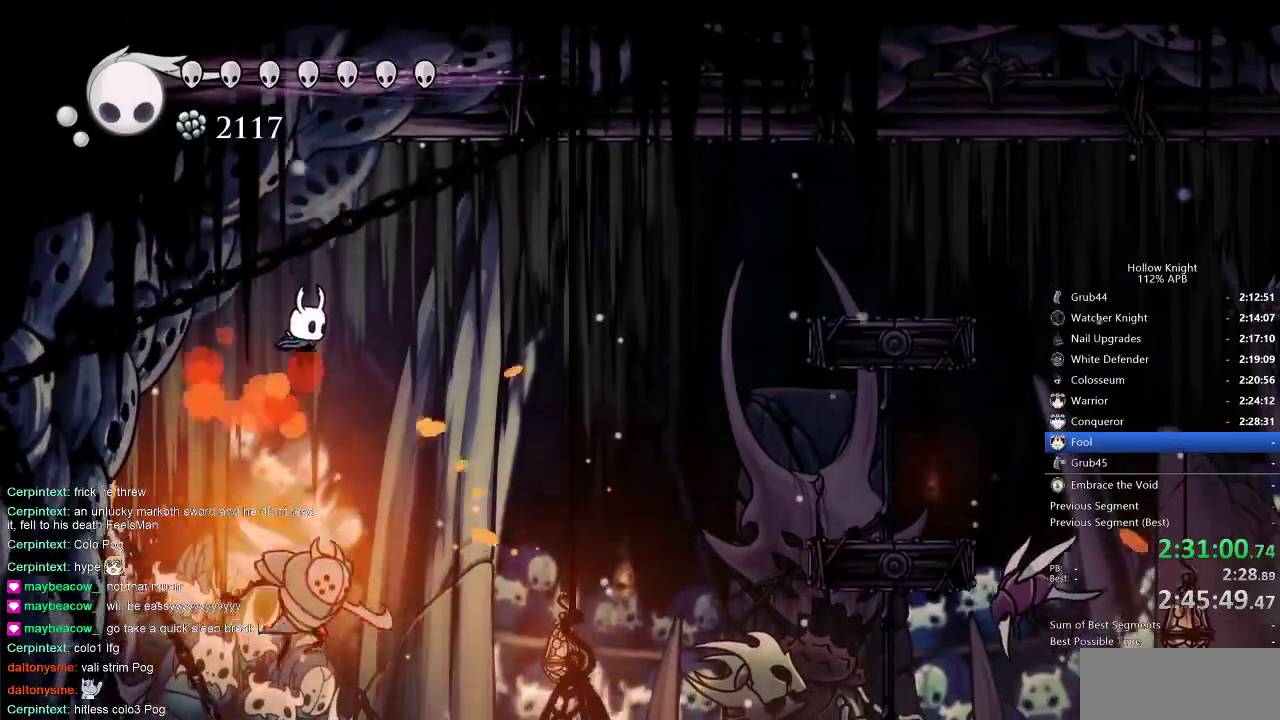
{"keys": ["right"], "events": [[200, "right", "down"], [300, "nail", "down"], [400, "nail", "up"], [450, "down", "up"]]}
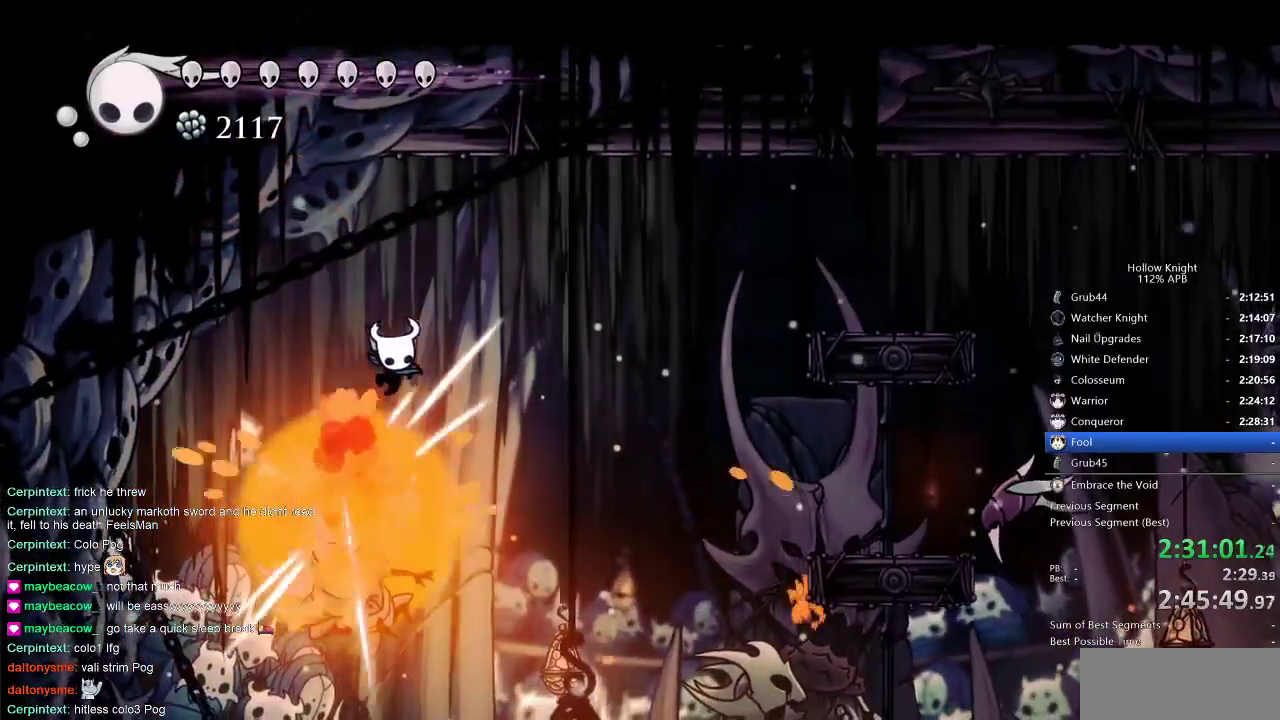
{"keys": ["right"], "events": []}
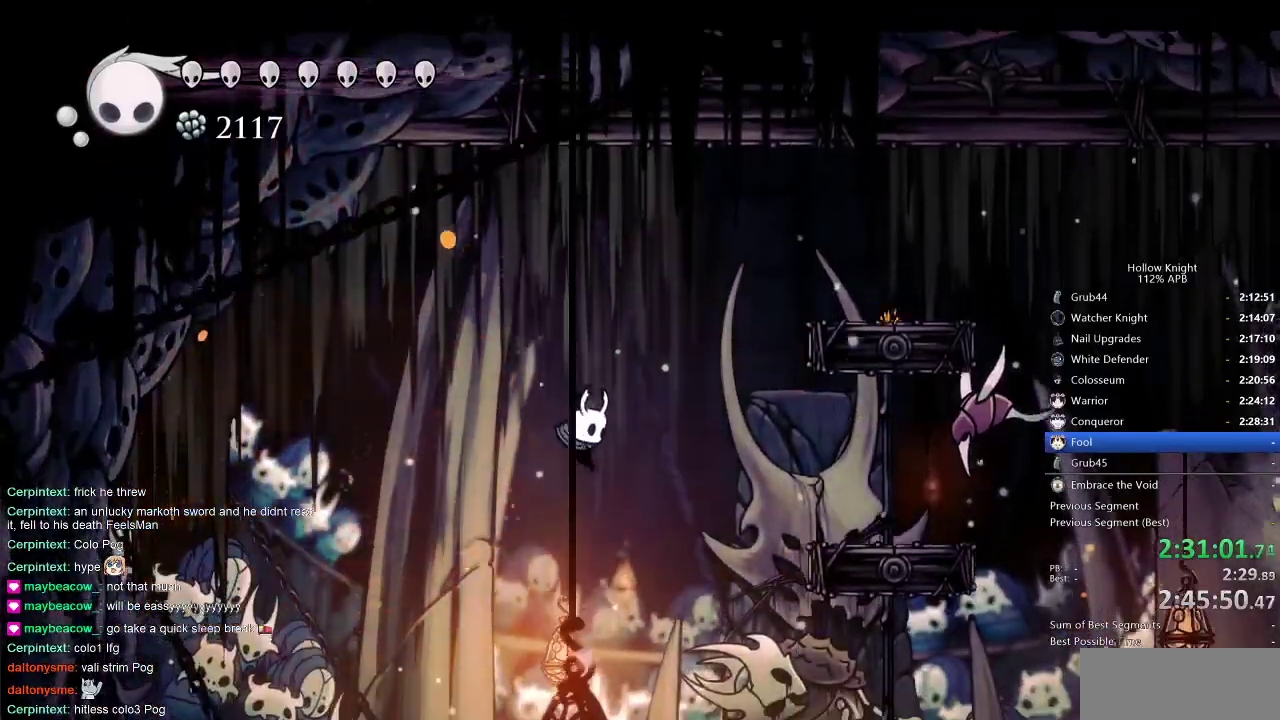
{"keys": ["right"], "events": [[100, "spell", "down"], [216, "spell", "up"]]}
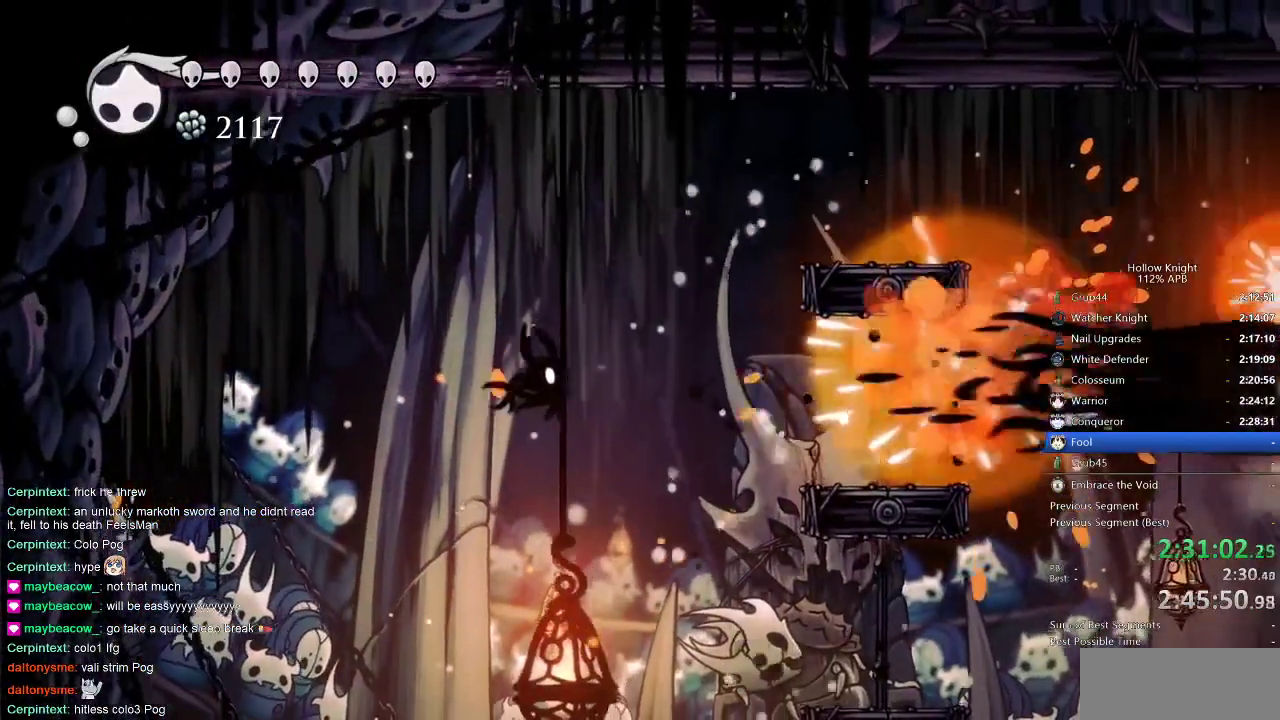
{"keys": ["right"], "events": [[250, "dash", "down"], [383, "dash", "up"]]}
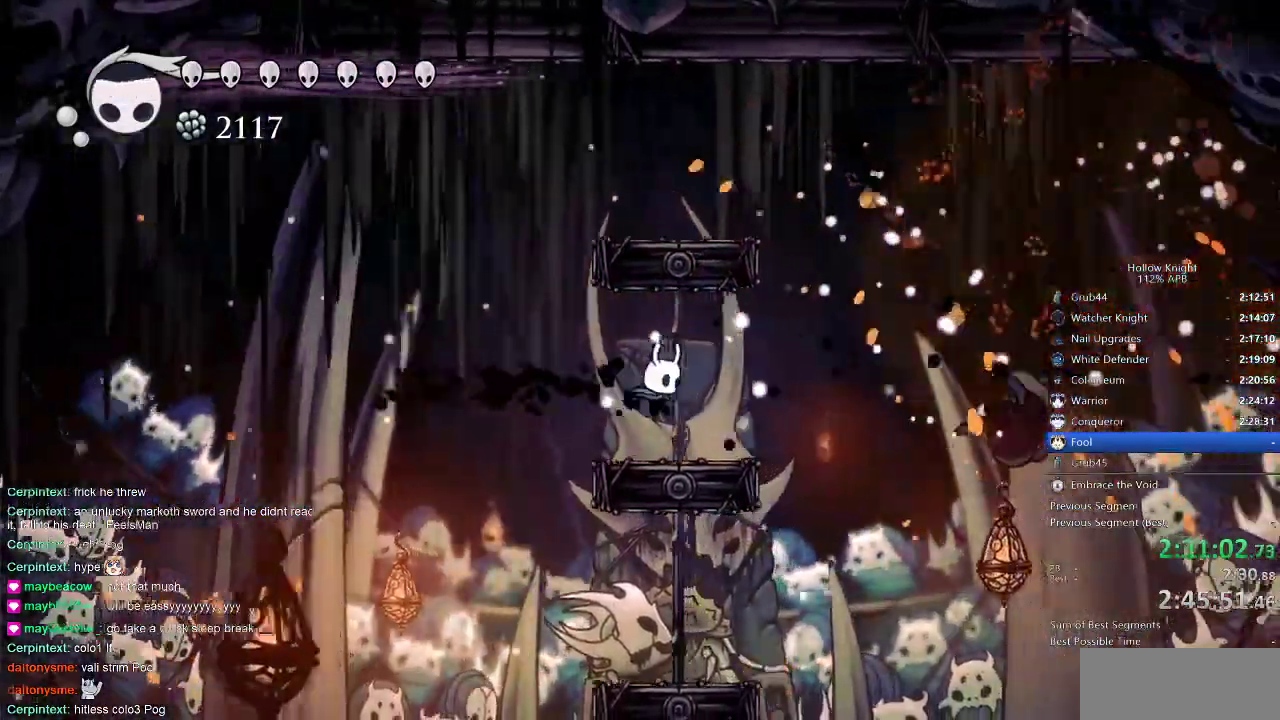
{"keys": ["right"], "events": []}
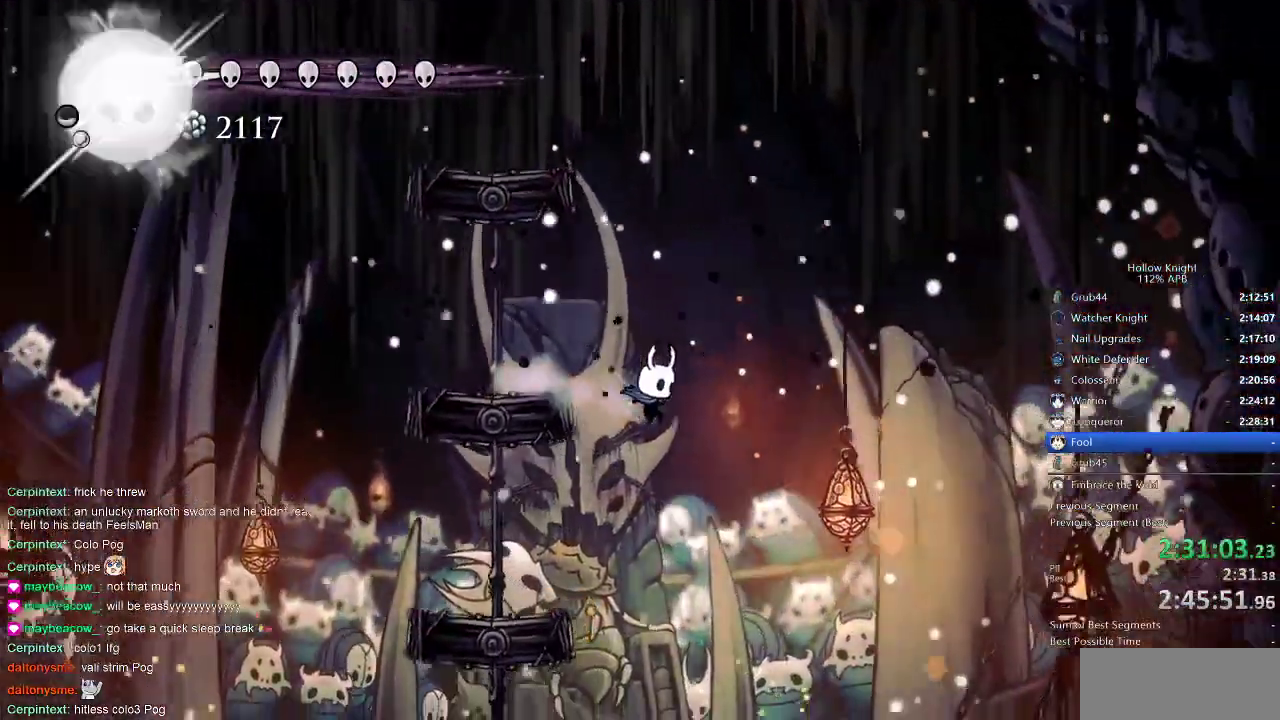
{"keys": ["right"], "events": []}
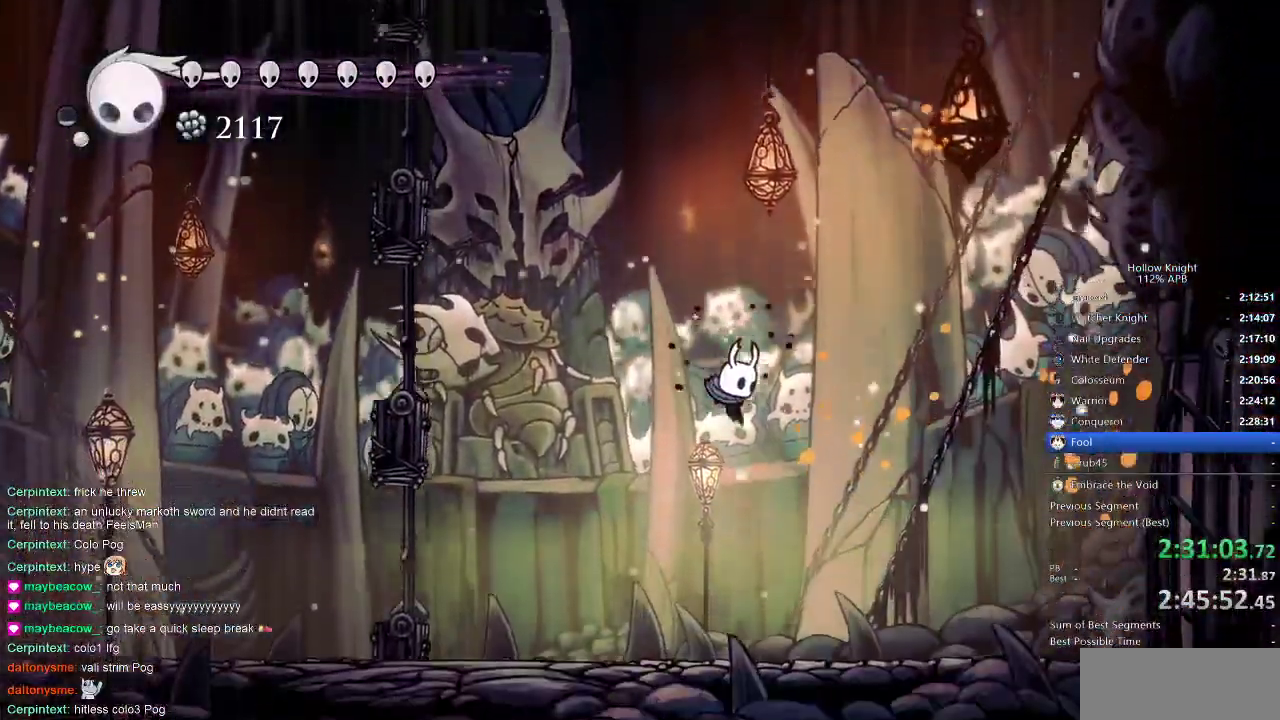
{"keys": [], "events": [[33, "right", "up"]]}
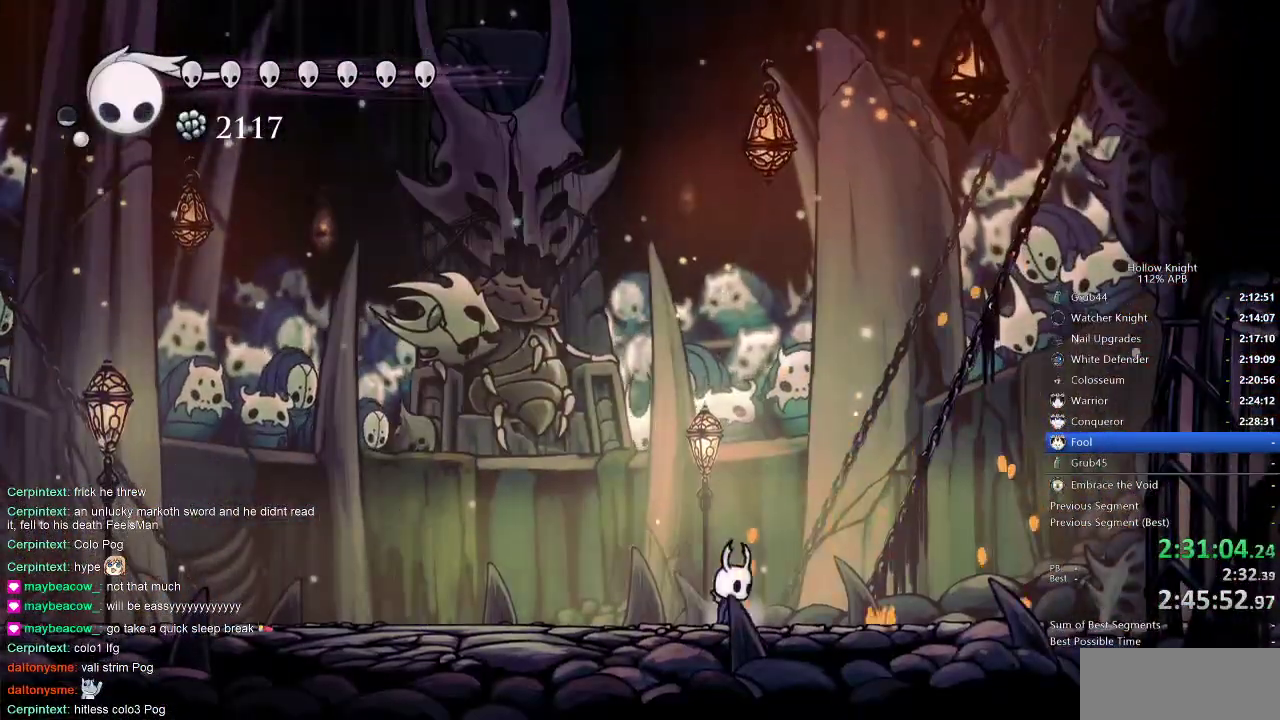
{"keys": [], "events": [[233, "right", "down"], [400, "right", "up"]]}
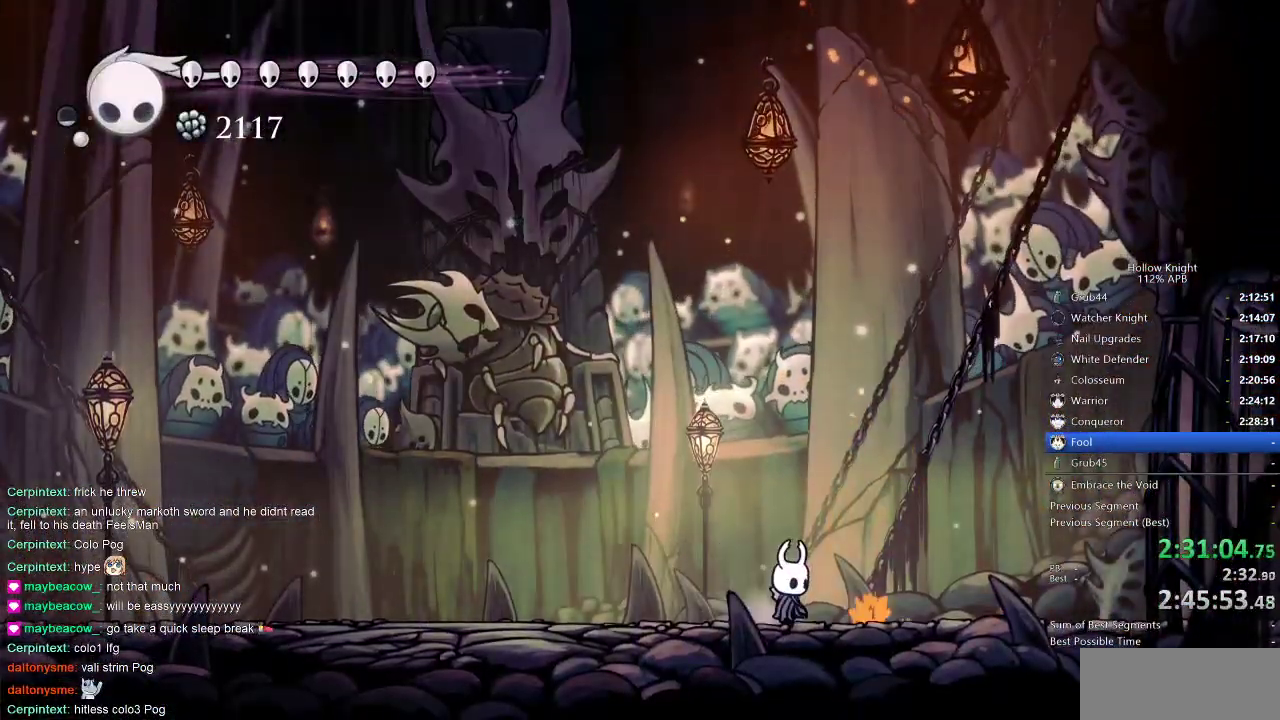
{"keys": [], "events": []}
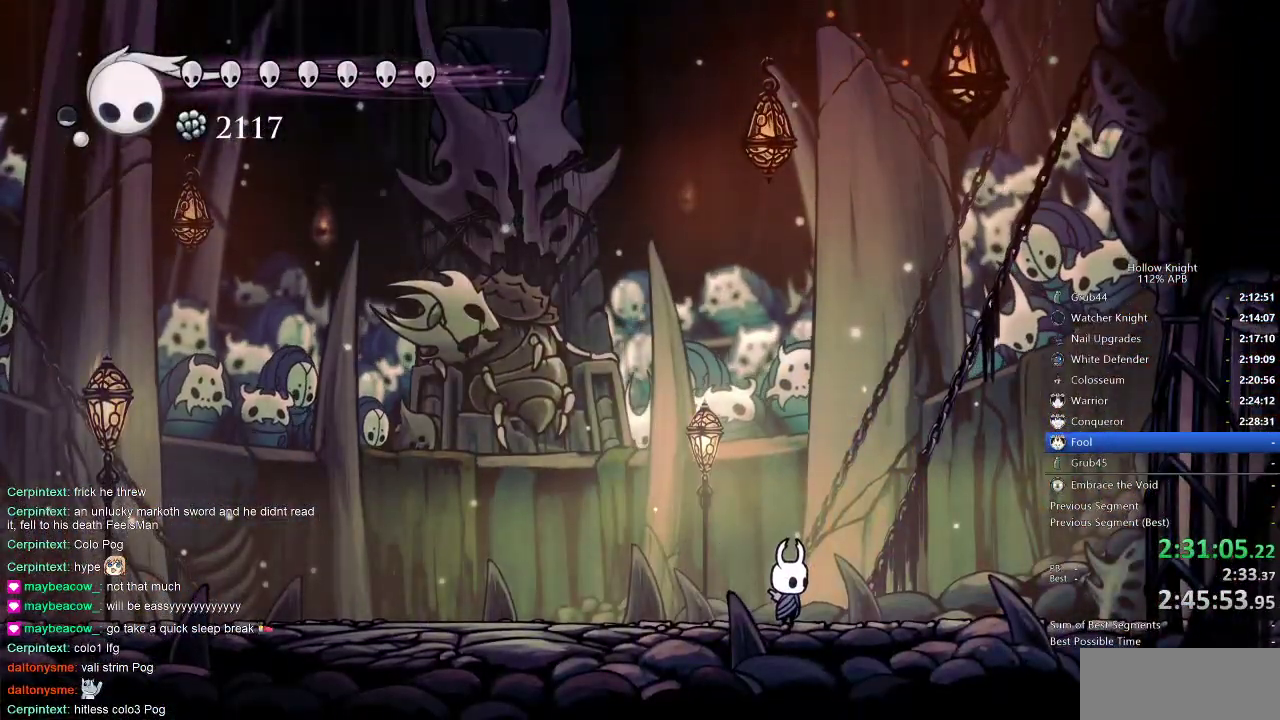
{"keys": [], "events": []}
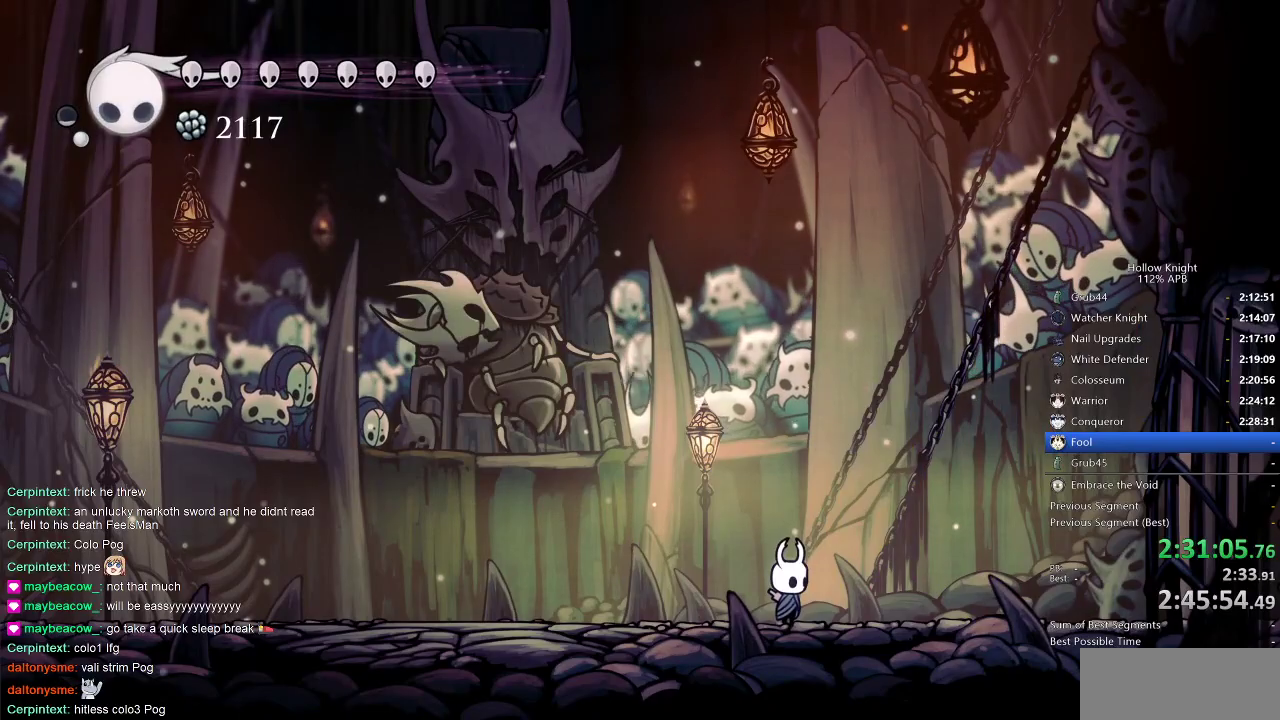
{"keys": [], "events": []}